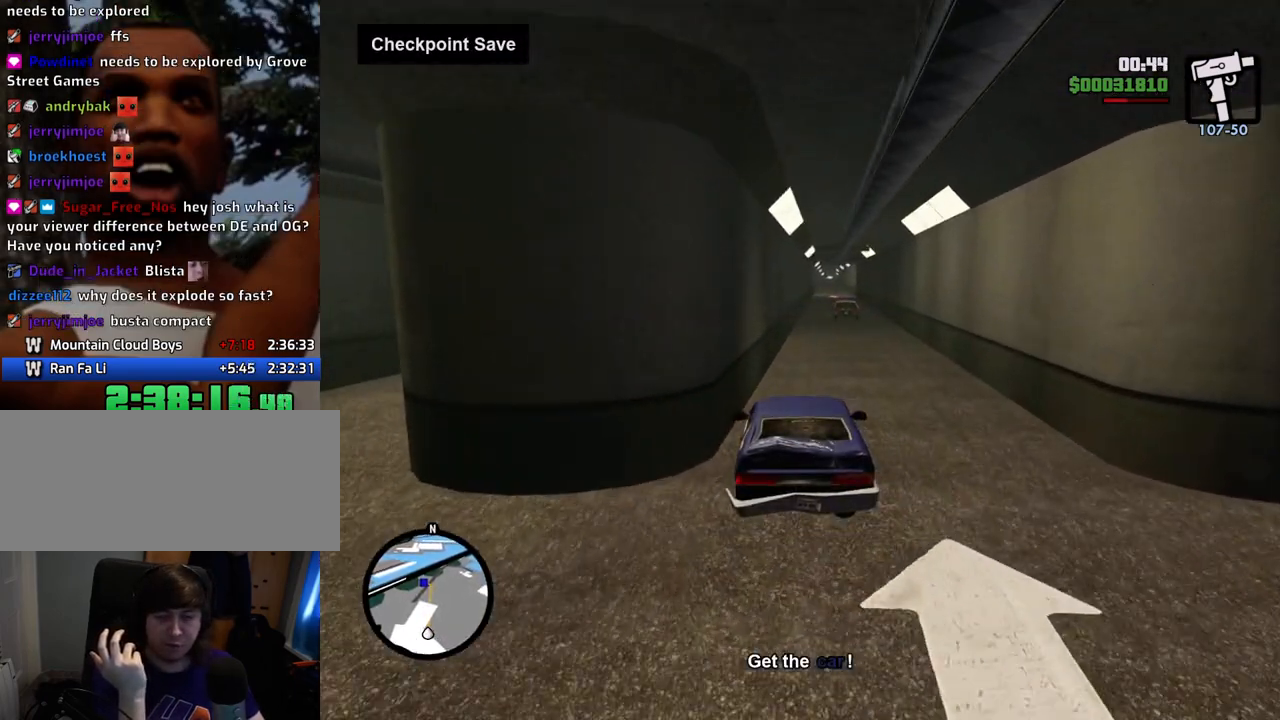
Gameplay with keyboard and mouse; each line is a JSON object with the keys and mouse buttons held at the frame after it. "events" lists presses ("down") and releases ("up") of "1", "2", "3", "4", "5", "6", "a", "alt", "c", "ctrl", "d", "down", "e", "escape", "f", "f1", "f2", "f3", "g", "h", "left", "num2", "q", "r", "right", "s", "shift", "space", "t", "tab", "up", "v", "w", "x", "z", "mouse_left", "mouse_middle", "mouse_right", "mouse_wheel_up" and "mouse_wheel_down" between this image and that frame as [ms after this image, input, new state], when the widget could be followed in between. "mouse_left", "mouse_middle", "mouse_right", "mouse_wheel_up", "mouse_wheel_down" = the "left", "middle", "right", "wheel_up", "wheel_down" buttons of the "mouse" list. No other keys are recorded. Mouse movement is not recorded.
{"keys": ["w"], "mouse": [], "events": [[167, "d", "down"], [218, "d", "up"]]}
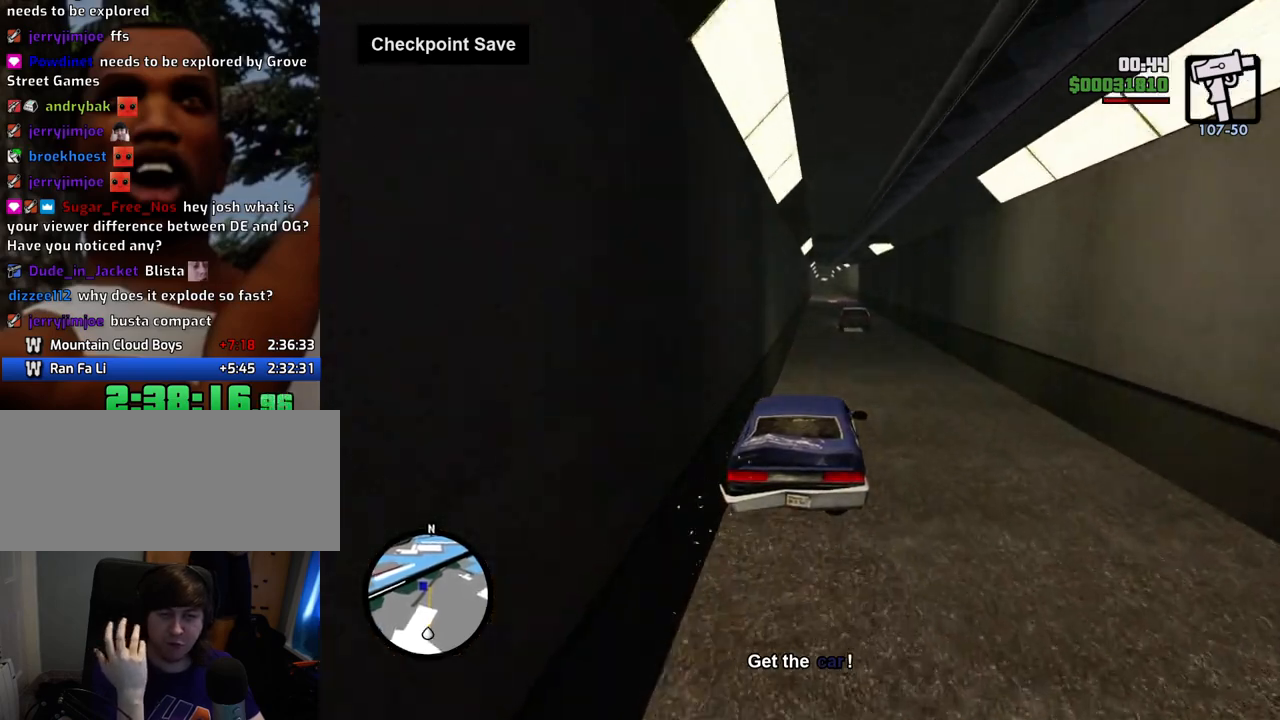
{"keys": ["w"], "mouse": [], "events": []}
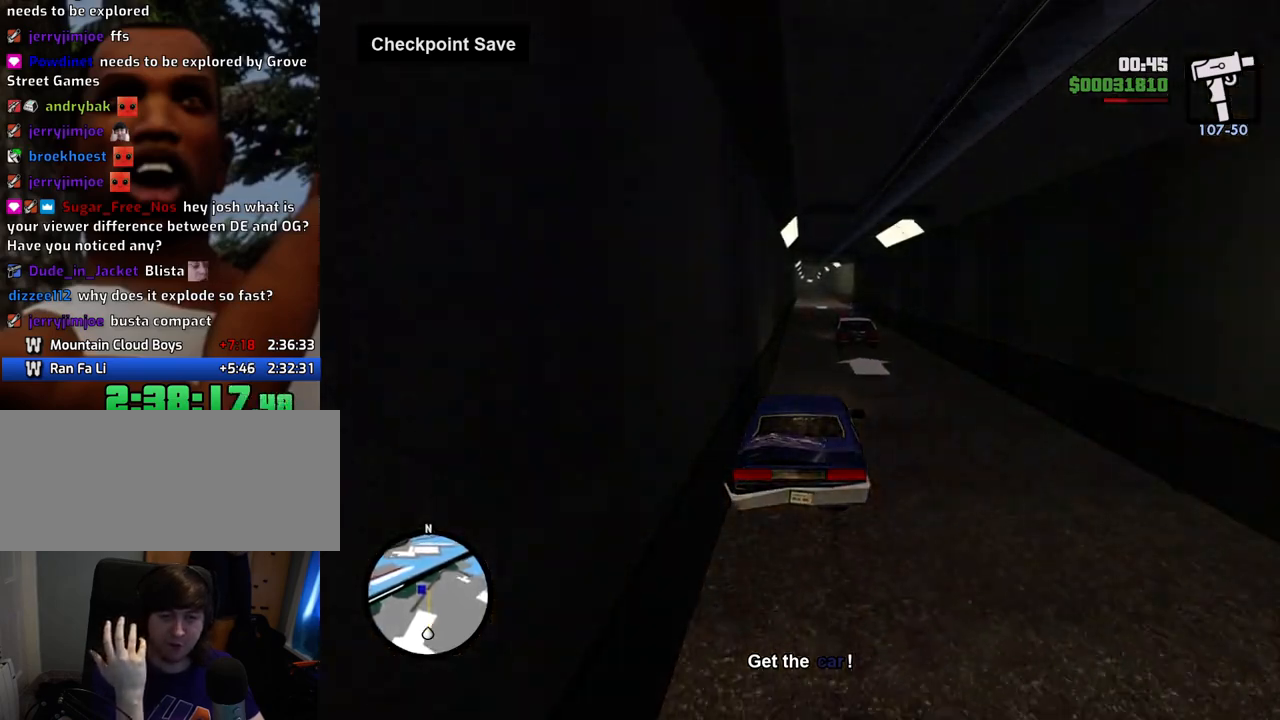
{"keys": ["w"], "mouse": [], "events": []}
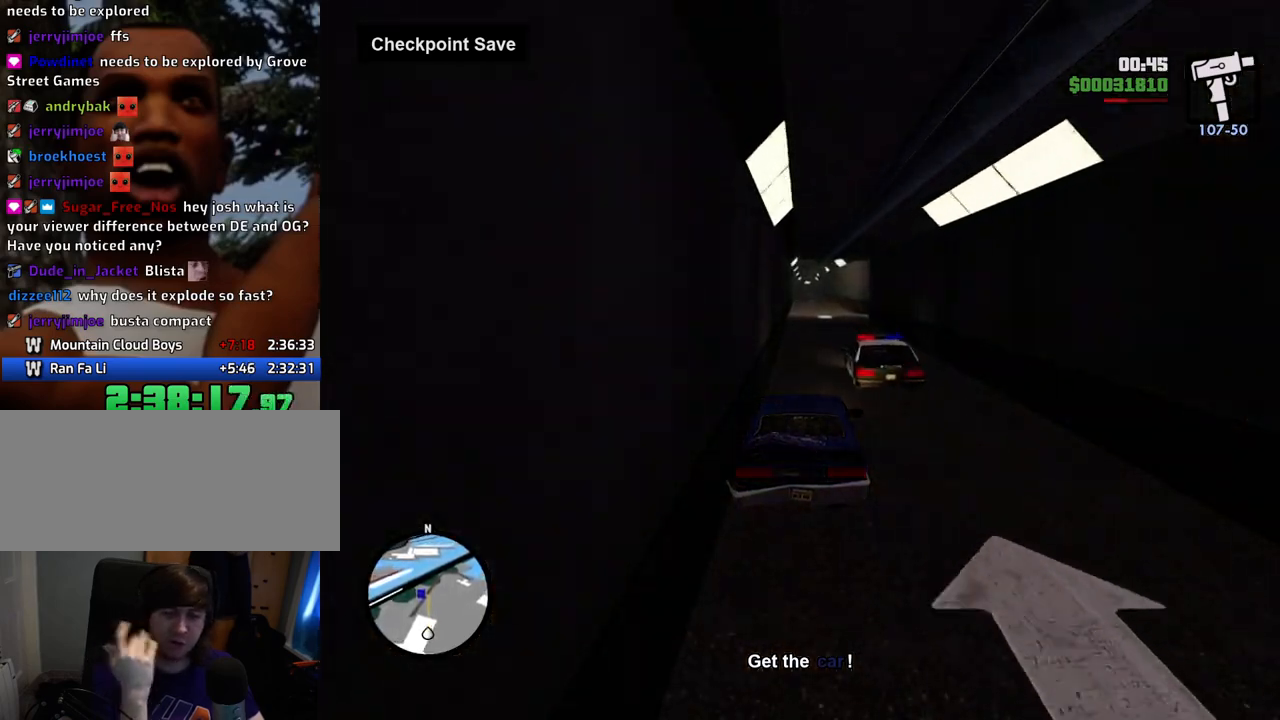
{"keys": ["w"], "mouse": [], "events": []}
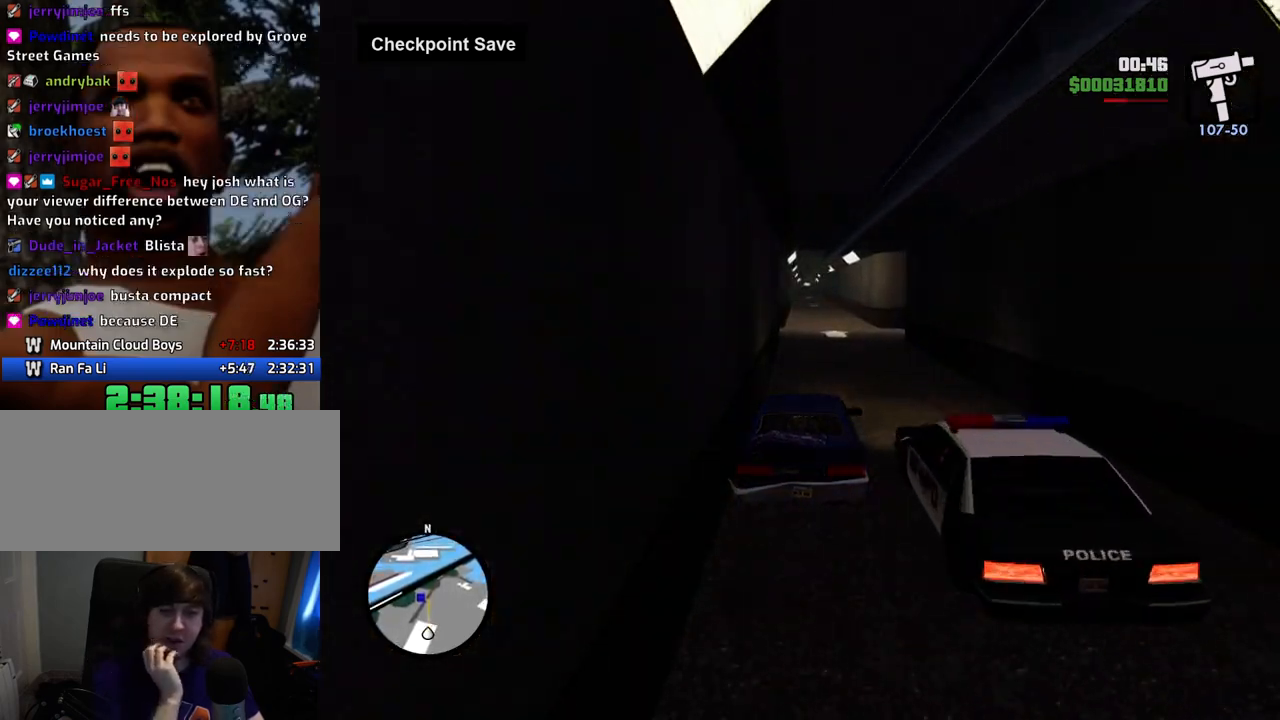
{"keys": ["w"], "mouse": [], "events": [[50, "d", "down"], [151, "d", "up"]]}
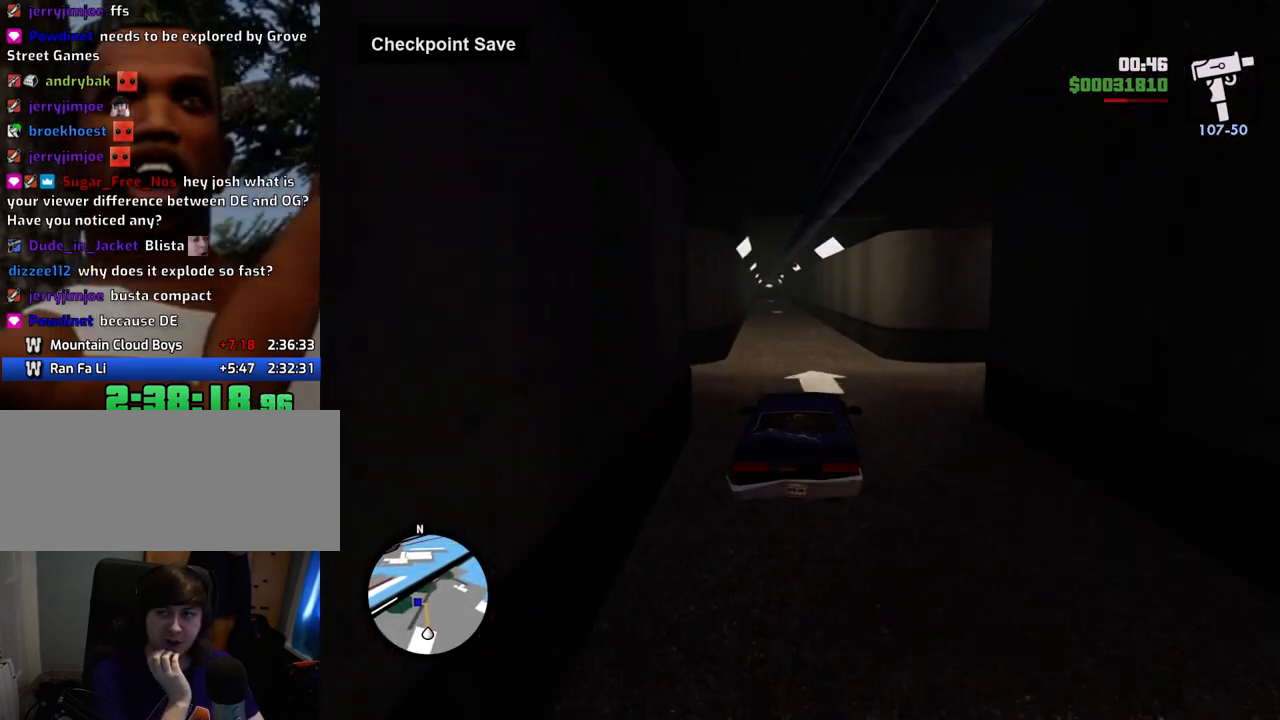
{"keys": ["w"], "mouse": [], "events": [[67, "a", "down"], [168, "a", "up"], [452, "d", "down"], [502, "d", "up"]]}
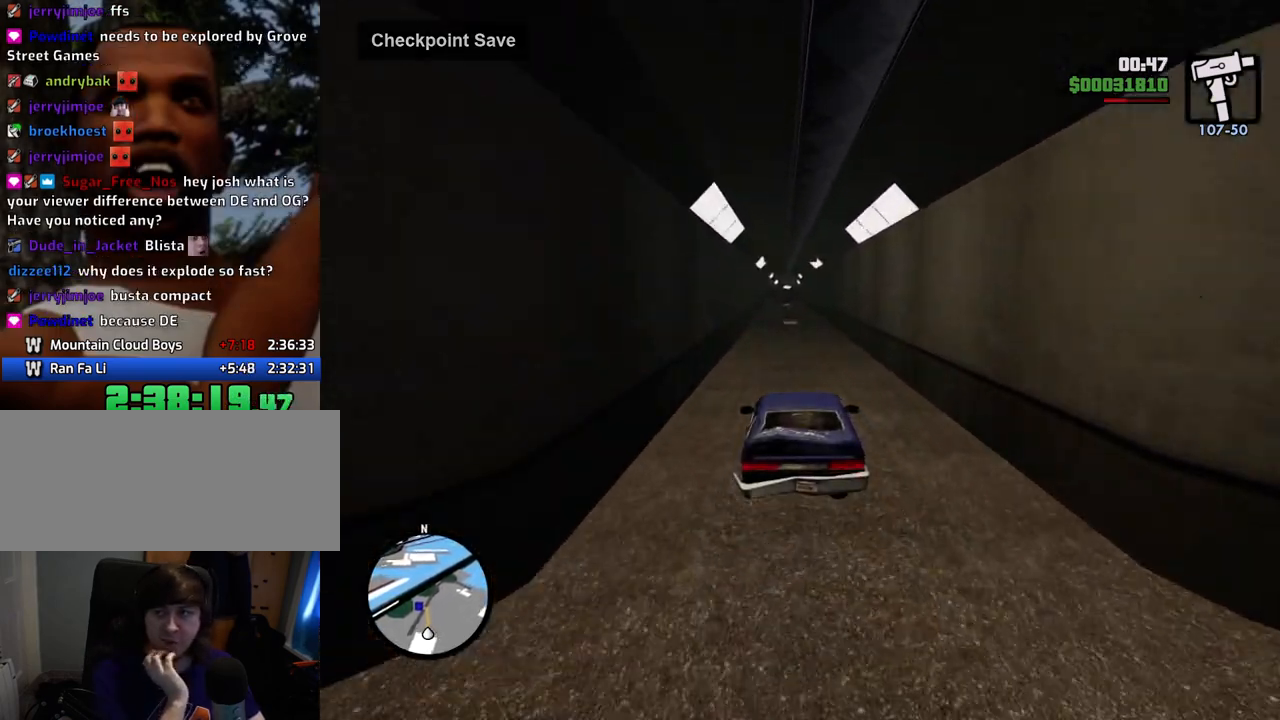
{"keys": ["a", "w"], "mouse": [], "events": [[467, "a", "down"]]}
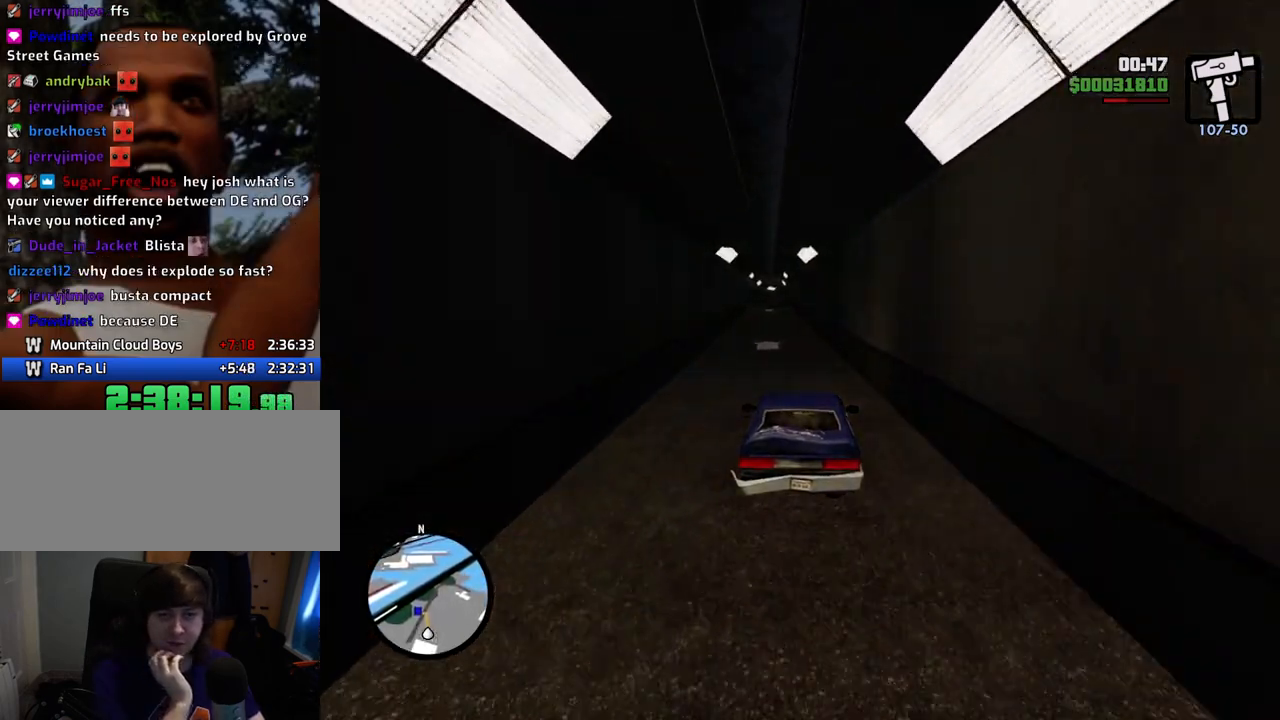
{"keys": ["w"], "mouse": [], "events": [[50, "a", "up"], [250, "d", "down"], [284, "d", "up"]]}
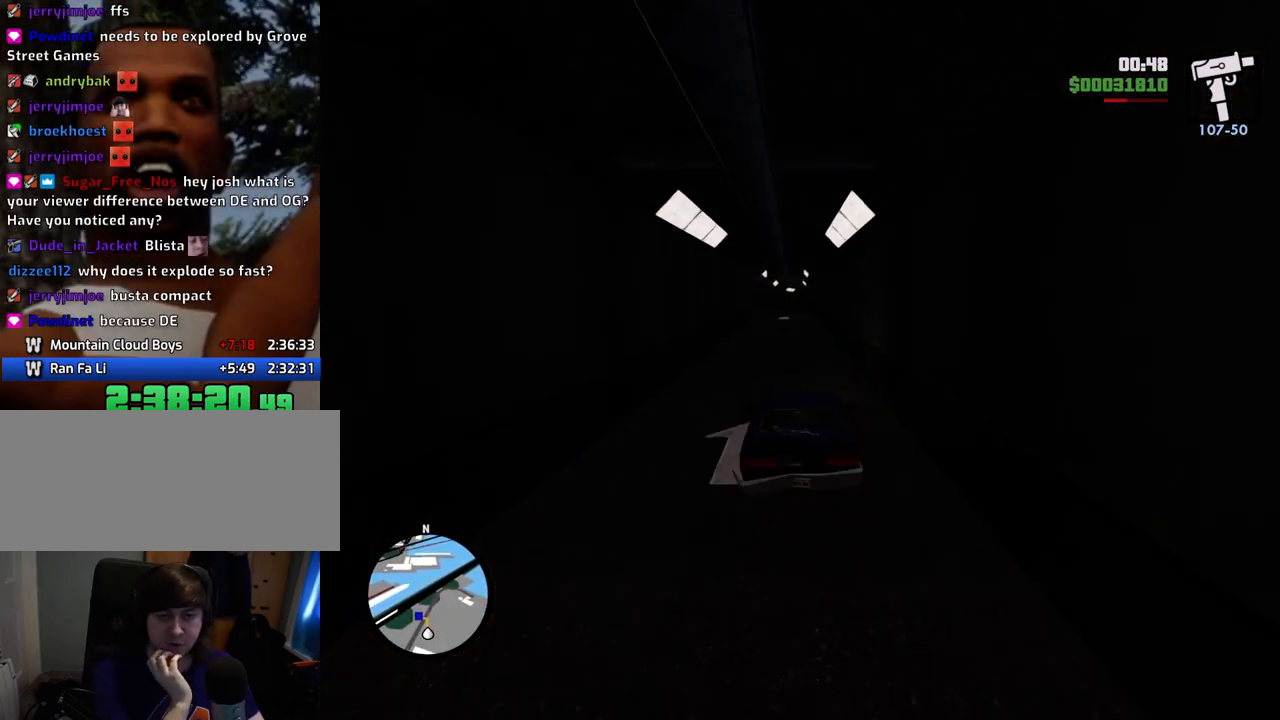
{"keys": ["s"], "mouse": [], "events": [[301, "w", "up"], [451, "s", "down"]]}
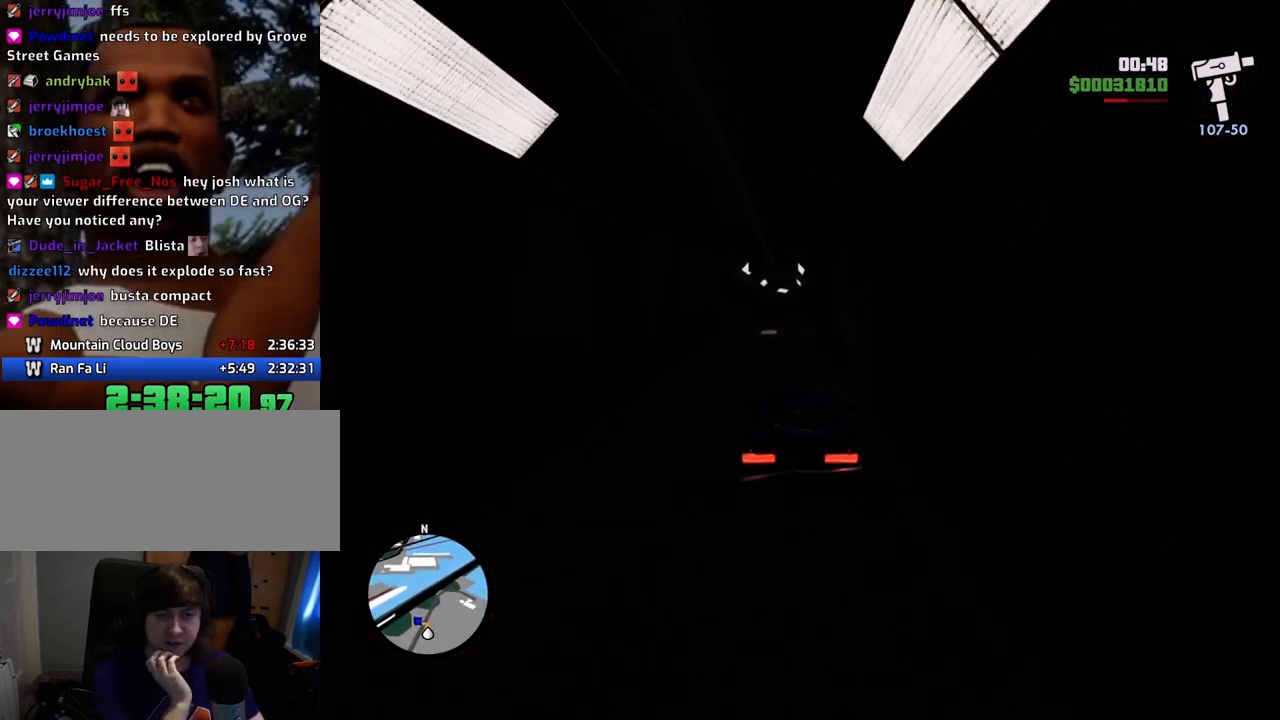
{"keys": ["a"], "mouse": [], "events": [[184, "a", "down"], [318, "a", "up"], [318, "s", "up"], [418, "a", "down"]]}
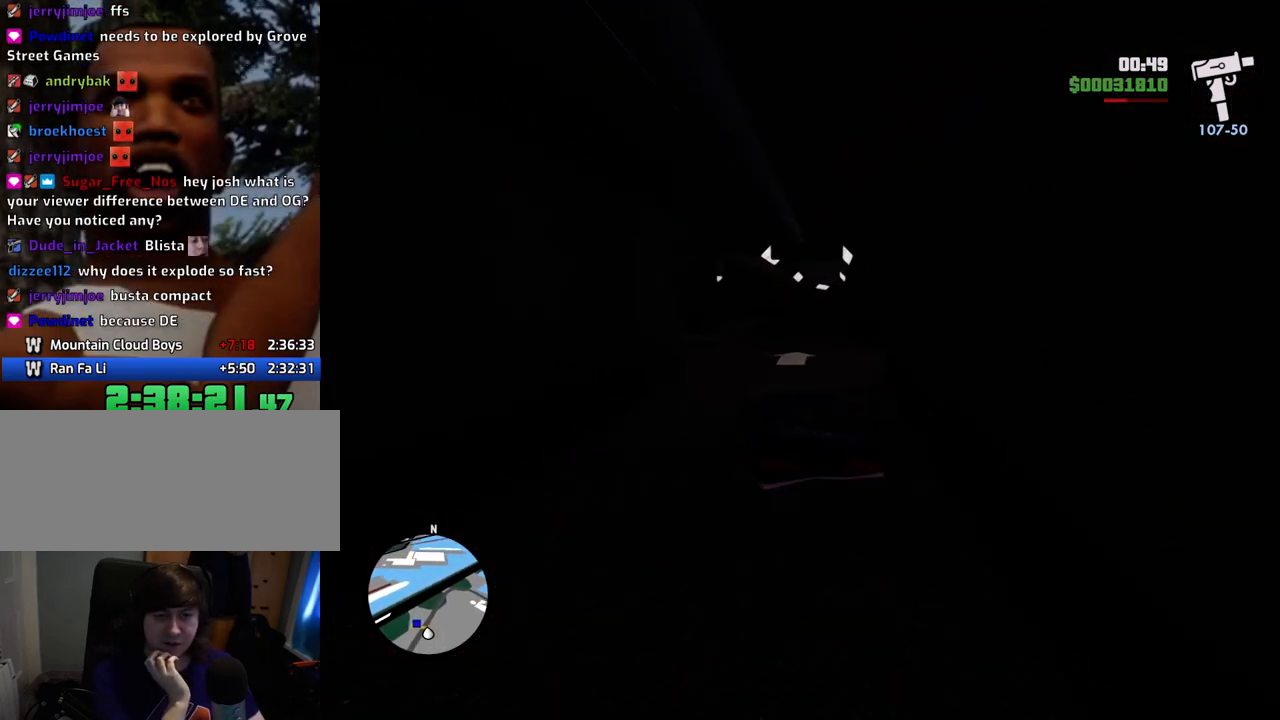
{"keys": ["w"], "mouse": [], "events": [[50, "a", "up"], [151, "a", "down"], [201, "a", "up"], [251, "d", "down"], [251, "w", "down"], [435, "d", "up"]]}
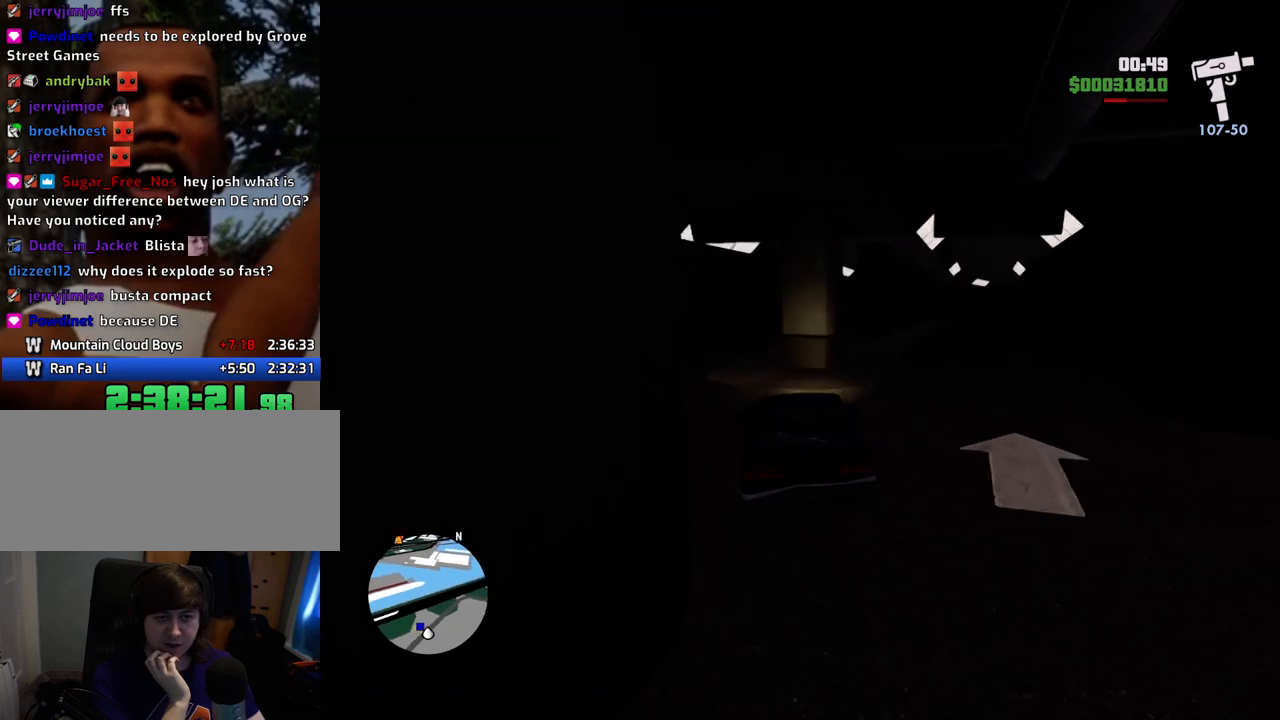
{"keys": [], "mouse": [], "events": [[66, "f", "down"], [66, "w", "up"], [501, "f", "up"]]}
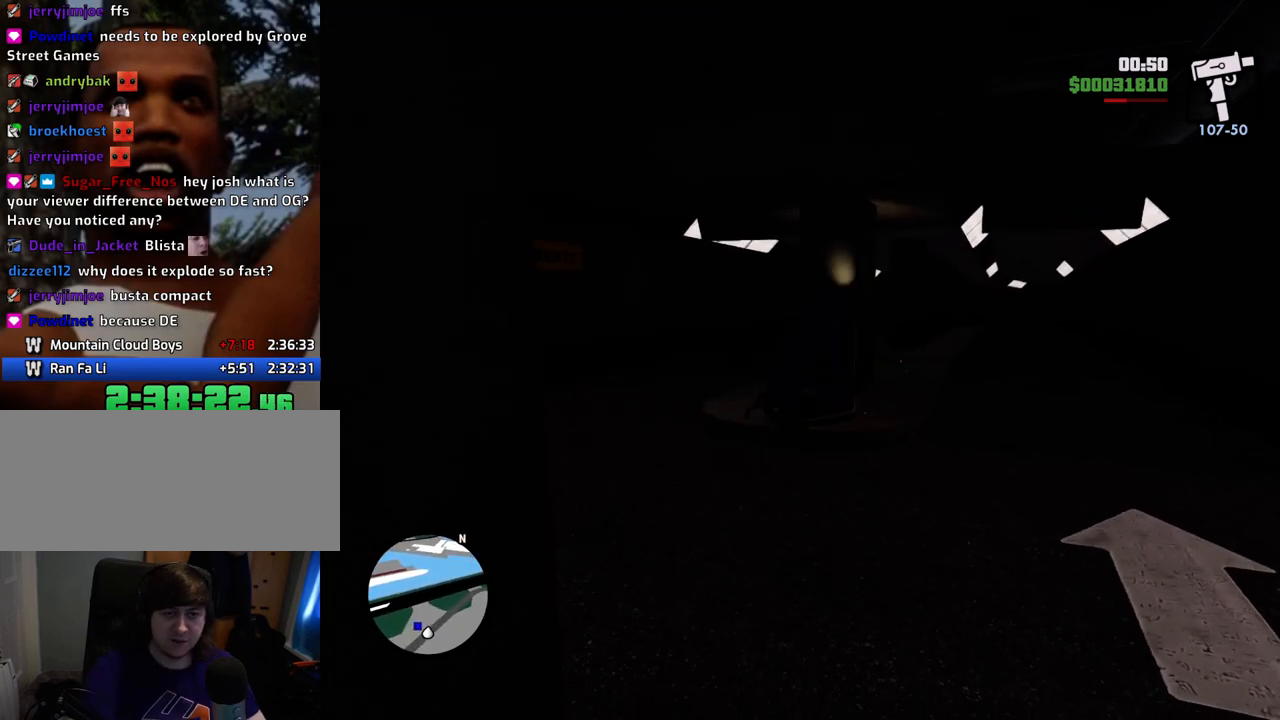
{"keys": ["a", "w"], "mouse": [], "events": [[117, "a", "down"], [117, "w", "down"]]}
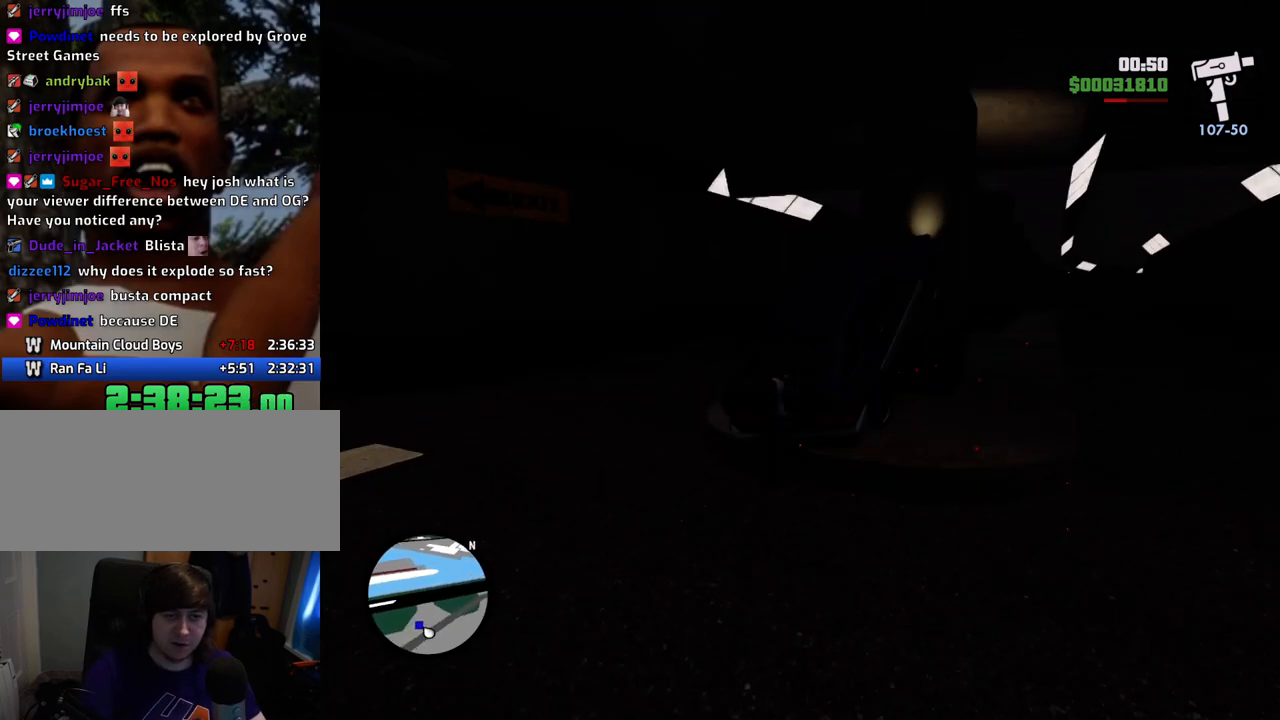
{"keys": ["1", "a", "space", "w"], "mouse": [], "events": [[33, "space", "down"], [501, "1", "down"]]}
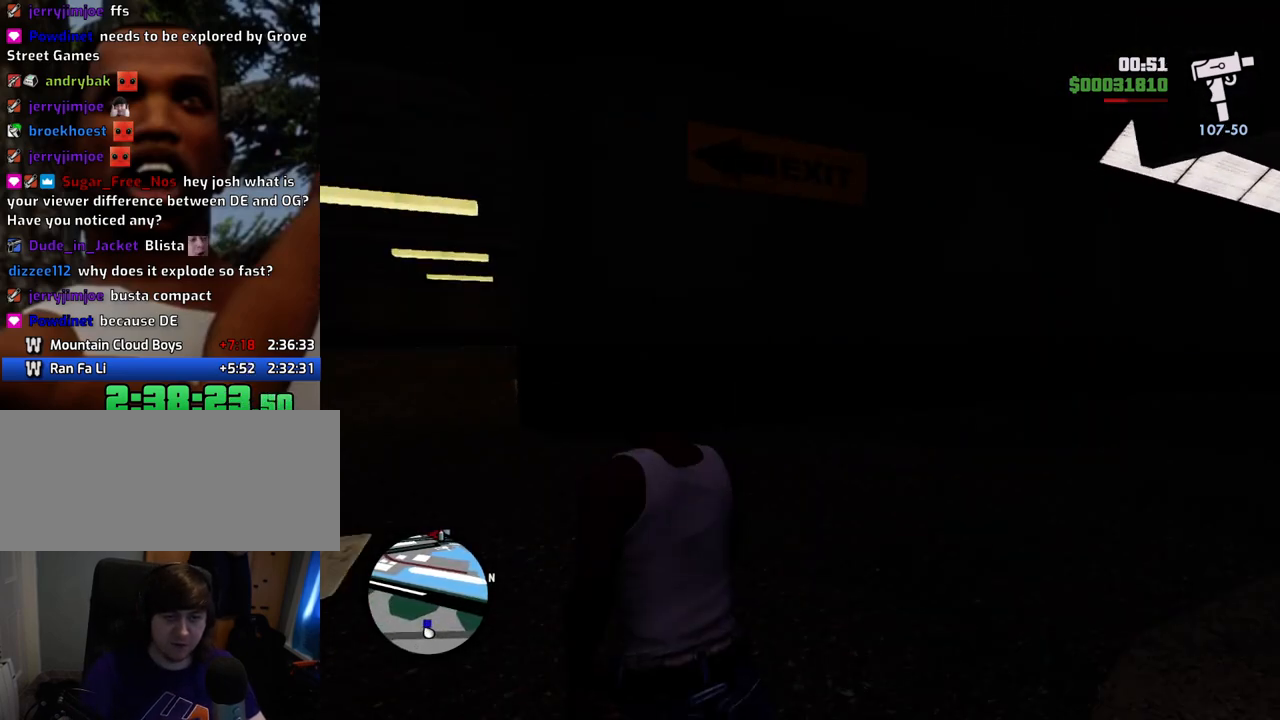
{"keys": ["a", "space", "w"], "mouse": [], "events": [[200, "1", "up"]]}
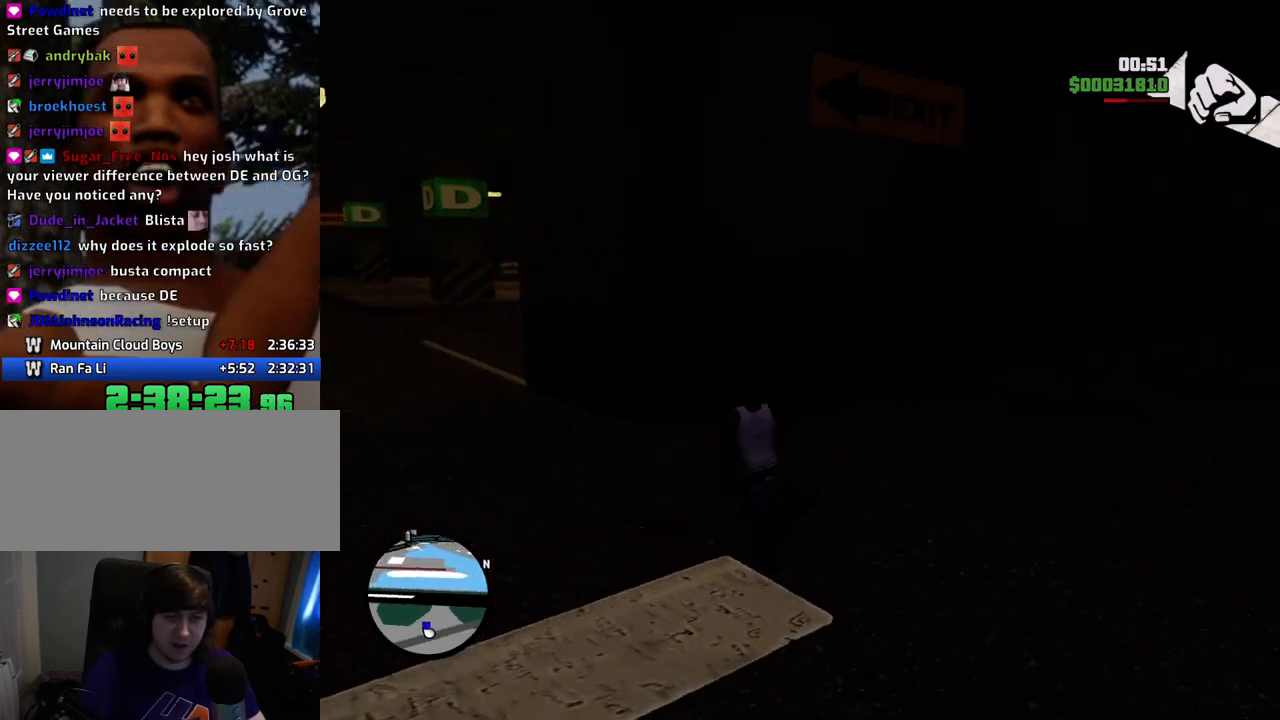
{"keys": ["a", "space", "w"], "mouse": [], "events": []}
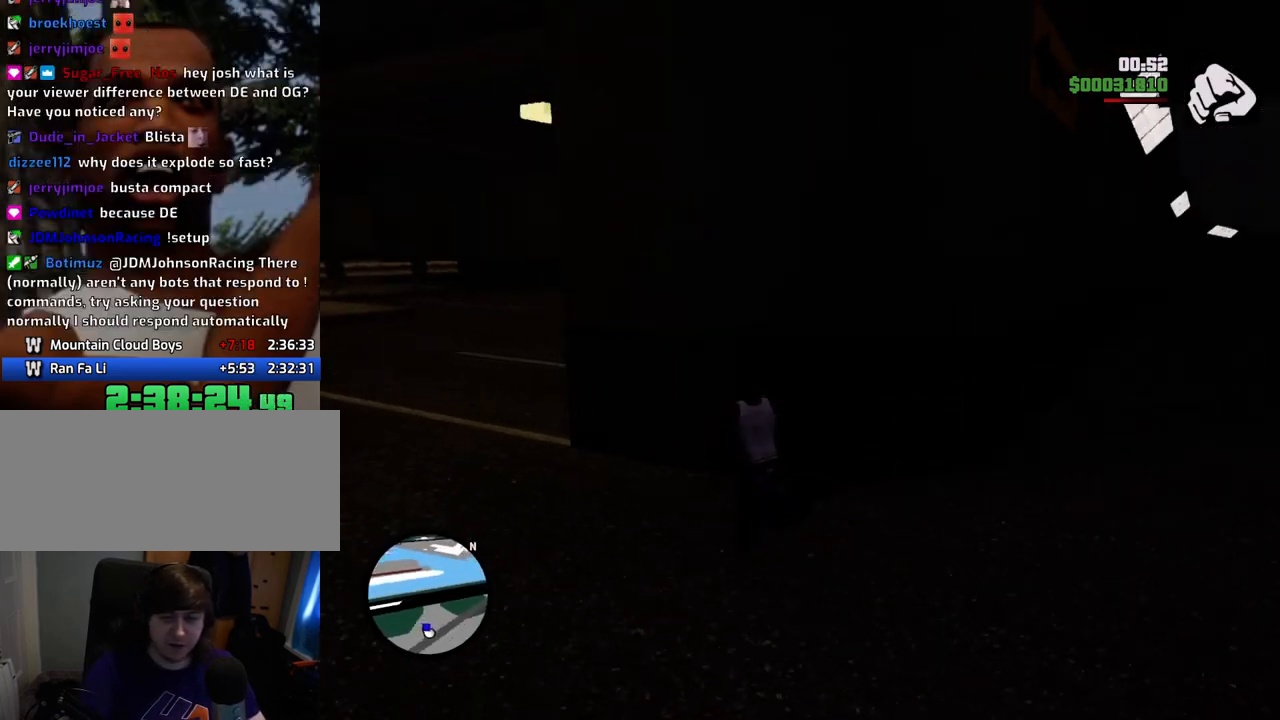
{"keys": ["a", "space", "w"], "mouse": [], "events": []}
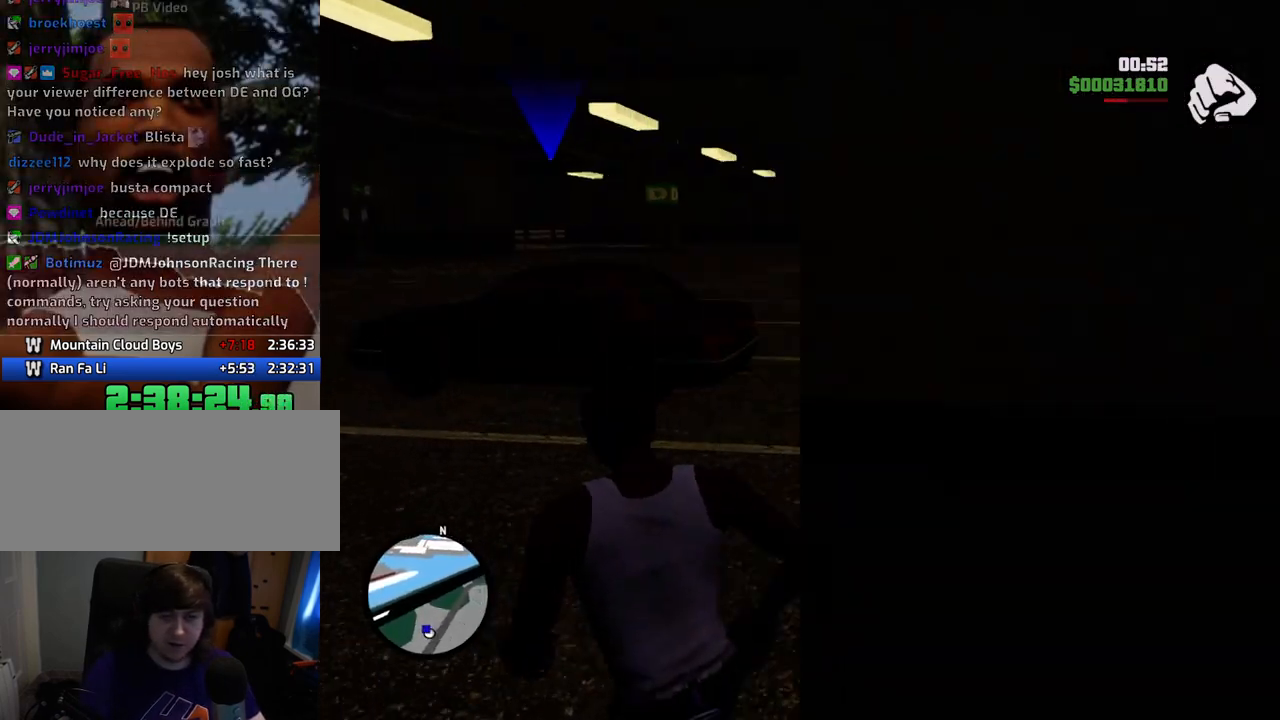
{"keys": ["f"], "mouse": [], "events": [[167, "a", "up"], [401, "f", "down"], [501, "space", "up"], [501, "w", "up"]]}
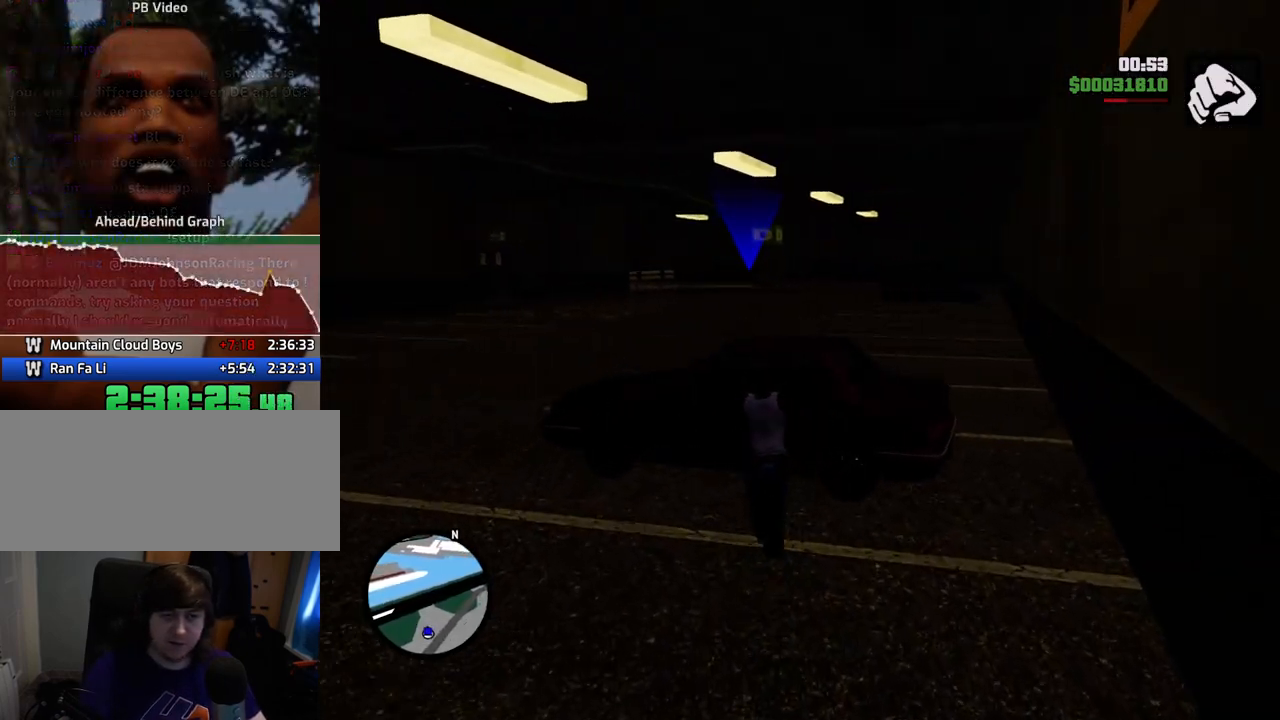
{"keys": [], "mouse": [], "events": [[33, "f", "up"]]}
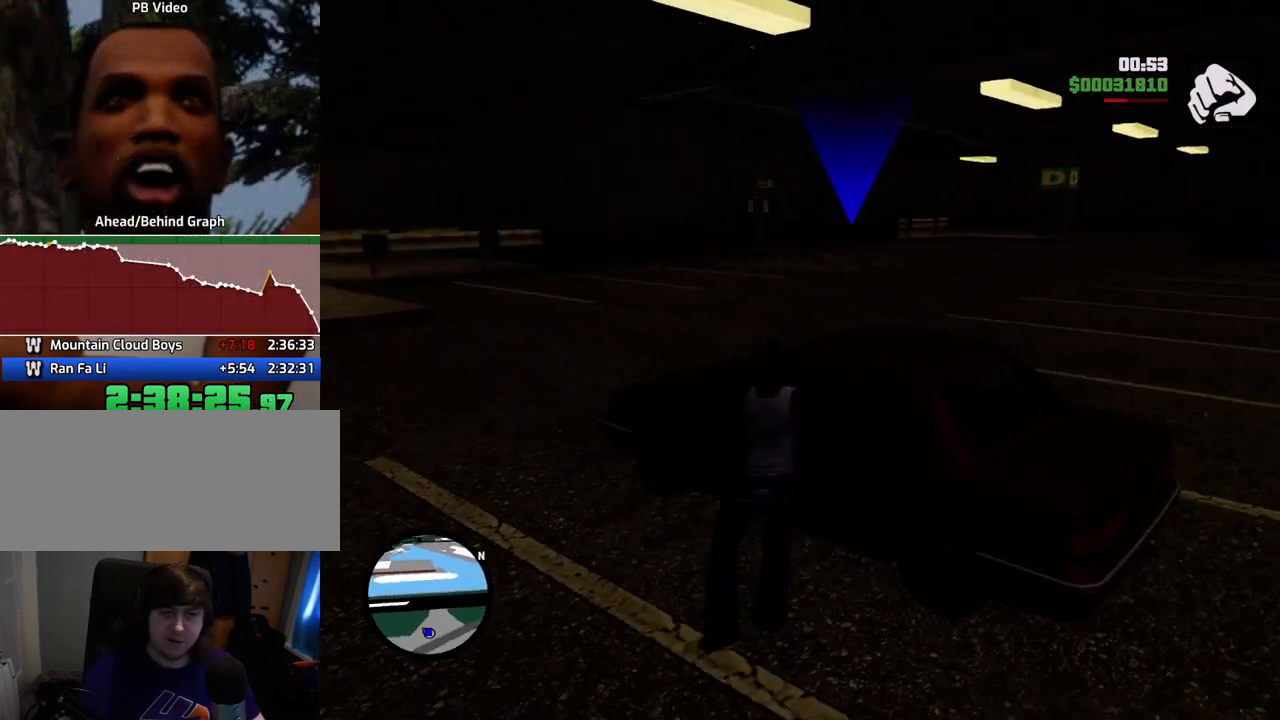
{"keys": [], "mouse": [], "events": []}
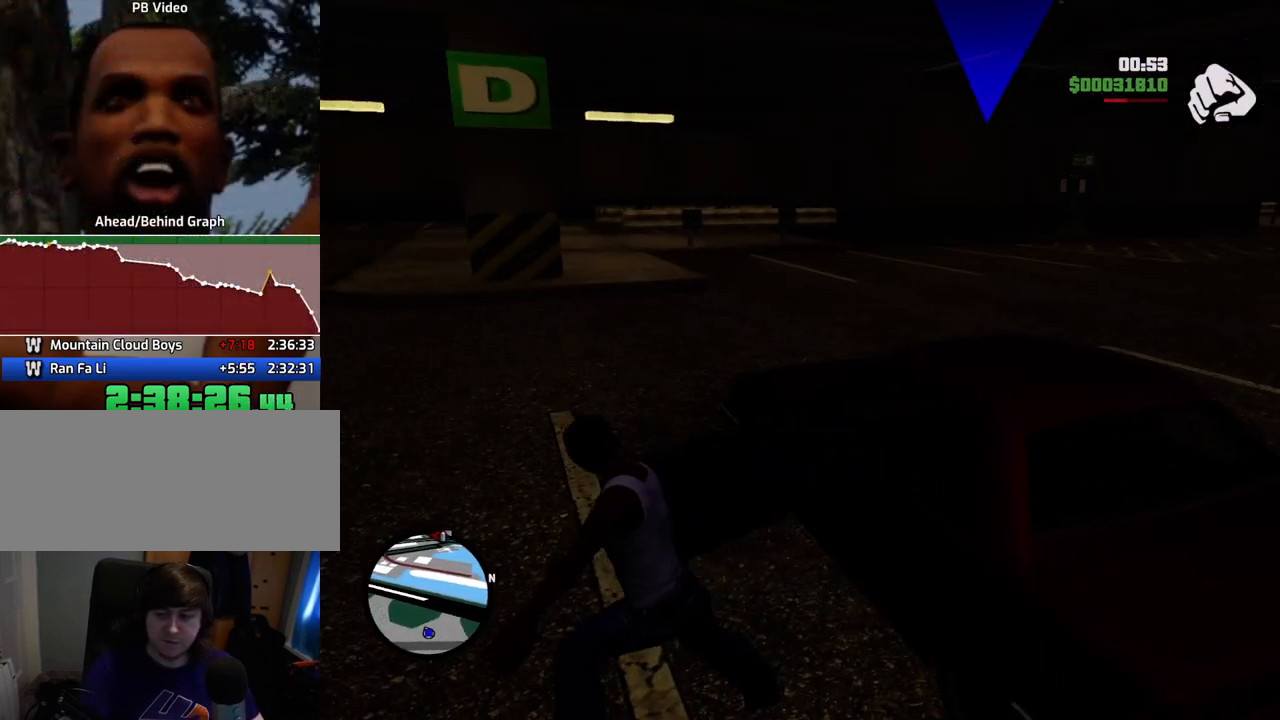
{"keys": [], "mouse": [], "events": []}
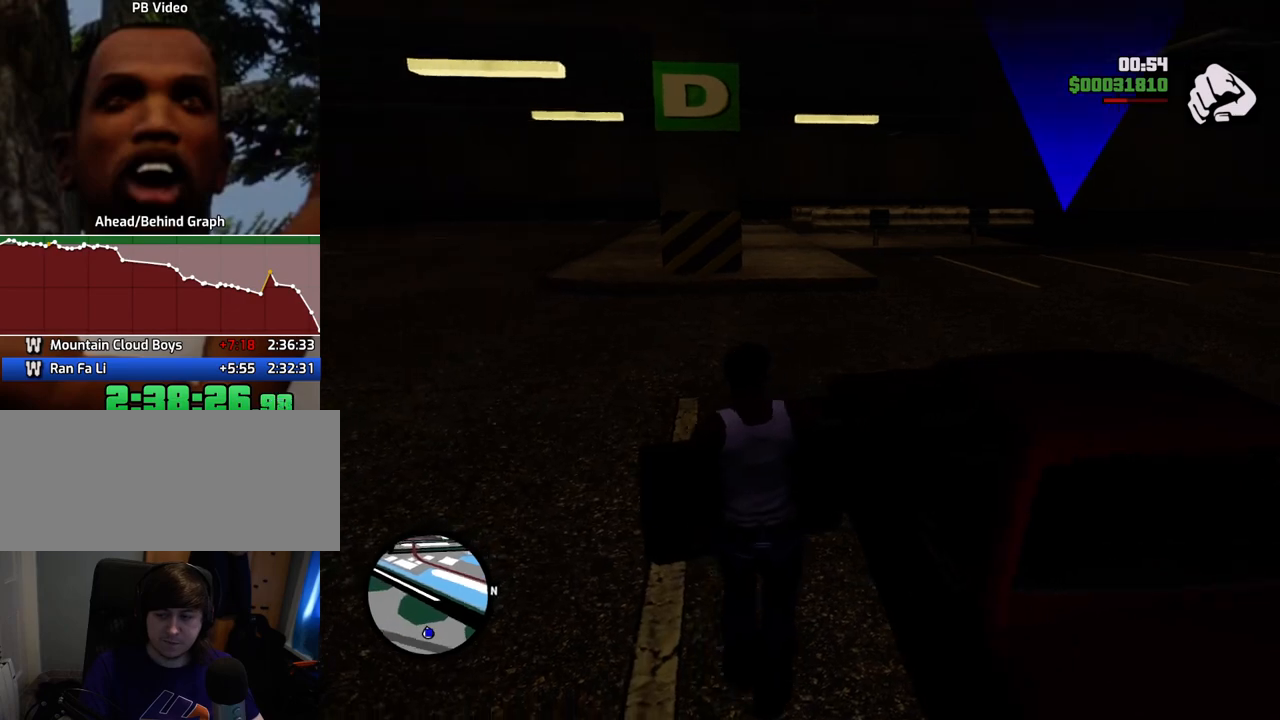
{"keys": ["6", "a", "shift", "w"], "mouse": [], "events": [[34, "a", "down"], [34, "shift", "down"], [34, "w", "down"], [84, "6", "down"]]}
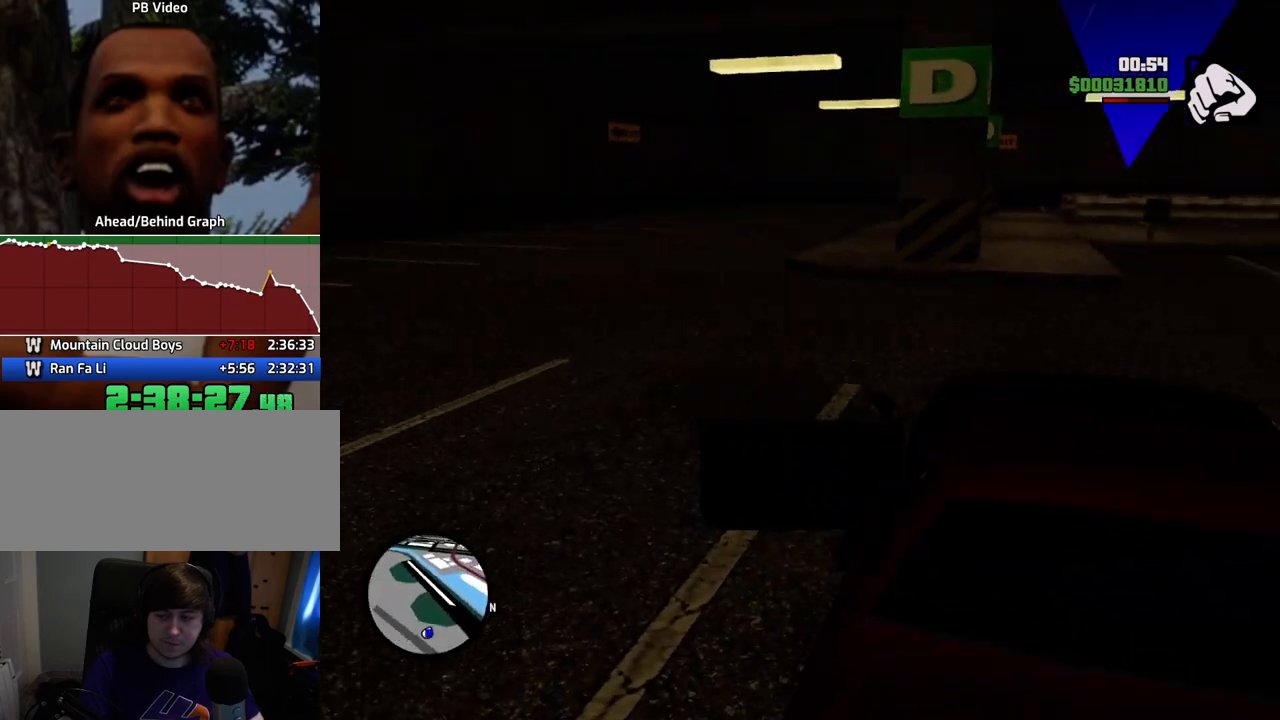
{"keys": ["6", "a", "shift", "w"], "mouse": [], "events": []}
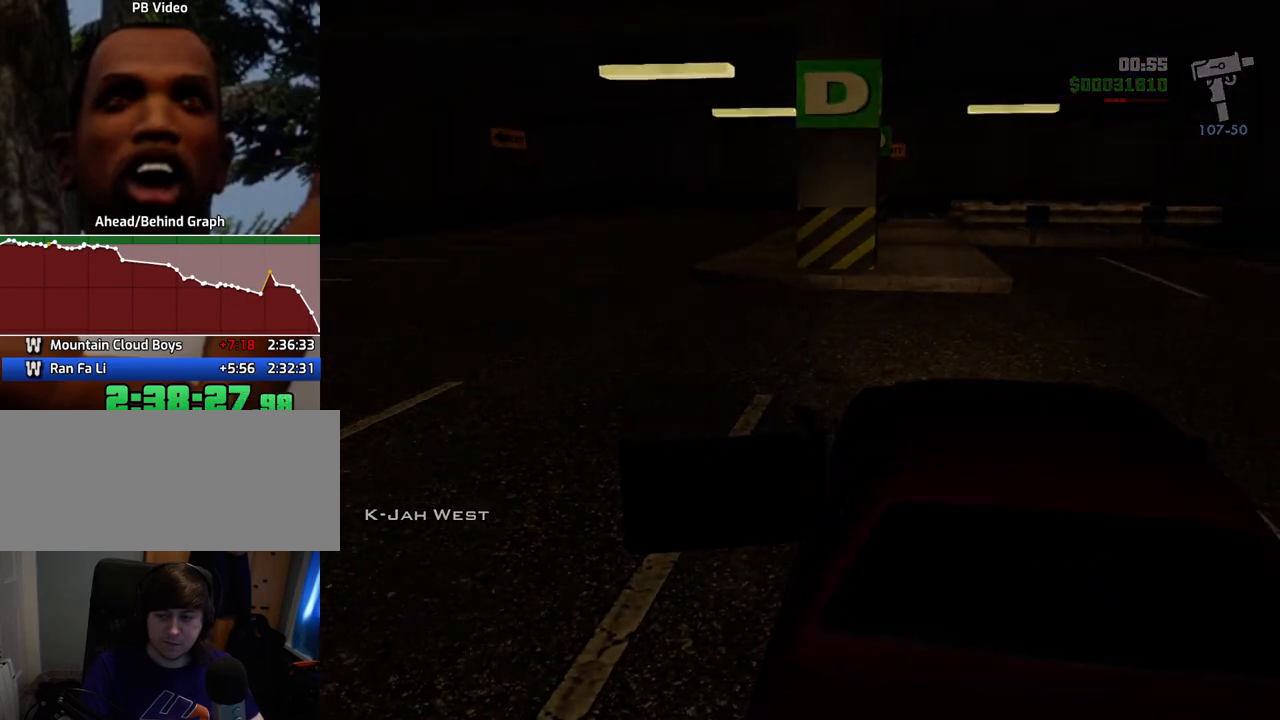
{"keys": ["a", "w"], "mouse": ["left", "right"], "events": [[67, "shift", "up"], [167, "6", "up"], [250, "mouse_left", "down"], [250, "mouse_right", "down"], [351, "a", "up"], [351, "d", "down"], [351, "mouse_left", "up"], [351, "mouse_right", "up"], [351, "w", "up"], [401, "space", "down"], [451, "d", "up"], [451, "mouse_left", "down"], [451, "mouse_right", "down"], [501, "a", "down"], [501, "space", "up"], [501, "w", "down"]]}
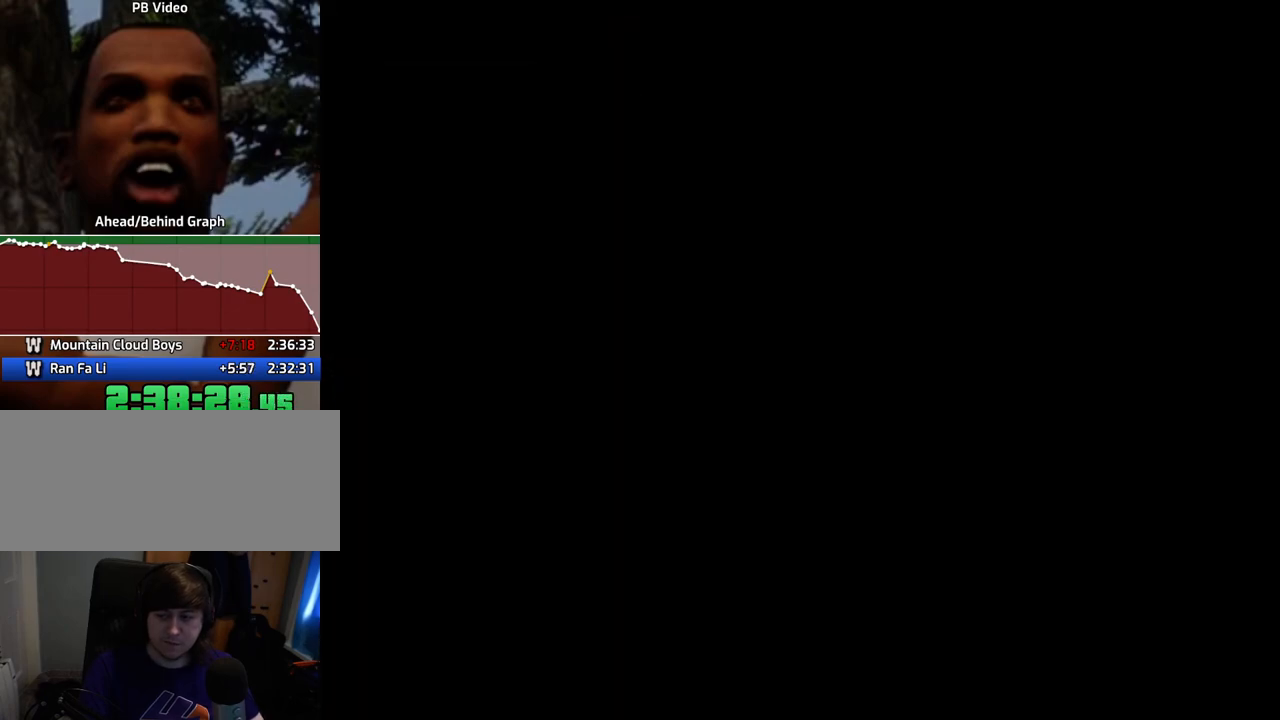
{"keys": ["a", "w"], "mouse": ["left", "right"], "events": [[33, "a", "up"], [33, "mouse_right", "up"], [33, "w", "up"], [84, "d", "down"], [84, "mouse_left", "up"], [134, "mouse_left", "down"], [134, "mouse_right", "down"], [134, "space", "down"], [184, "d", "up"], [234, "a", "down"], [234, "w", "down"], [267, "mouse_left", "up"], [267, "mouse_right", "up"], [267, "space", "up"], [317, "a", "up"], [317, "d", "down"], [317, "mouse_left", "down"], [317, "mouse_right", "down"], [317, "w", "up"], [368, "space", "down"], [418, "d", "up"], [418, "mouse_left", "up"], [468, "a", "down"], [468, "mouse_right", "up"], [468, "w", "down"], [501, "mouse_left", "down"], [501, "mouse_right", "down"], [501, "space", "up"]]}
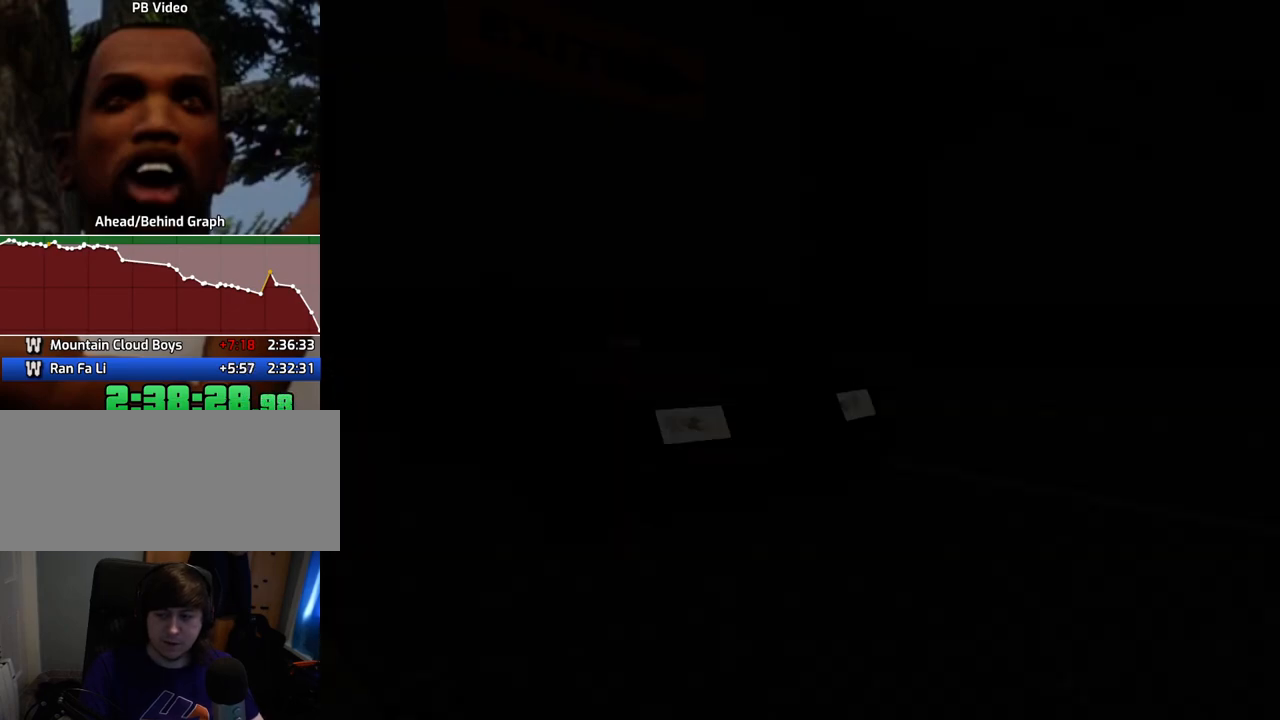
{"keys": ["a", "w"], "mouse": ["left"], "events": [[50, "a", "up"], [50, "d", "down"], [50, "w", "up"], [100, "mouse_right", "up"], [100, "space", "down"], [151, "d", "up"], [151, "mouse_left", "up"], [201, "a", "down"], [201, "mouse_left", "down"], [201, "mouse_right", "down"], [201, "space", "up"], [201, "w", "down"], [284, "a", "up"], [284, "d", "down"], [284, "mouse_right", "up"], [284, "w", "up"], [334, "mouse_left", "up"], [334, "space", "down"], [384, "d", "up"], [384, "mouse_left", "down"], [435, "a", "down"], [435, "mouse_right", "down"], [435, "w", "down"], [485, "mouse_right", "up"], [485, "space", "up"]]}
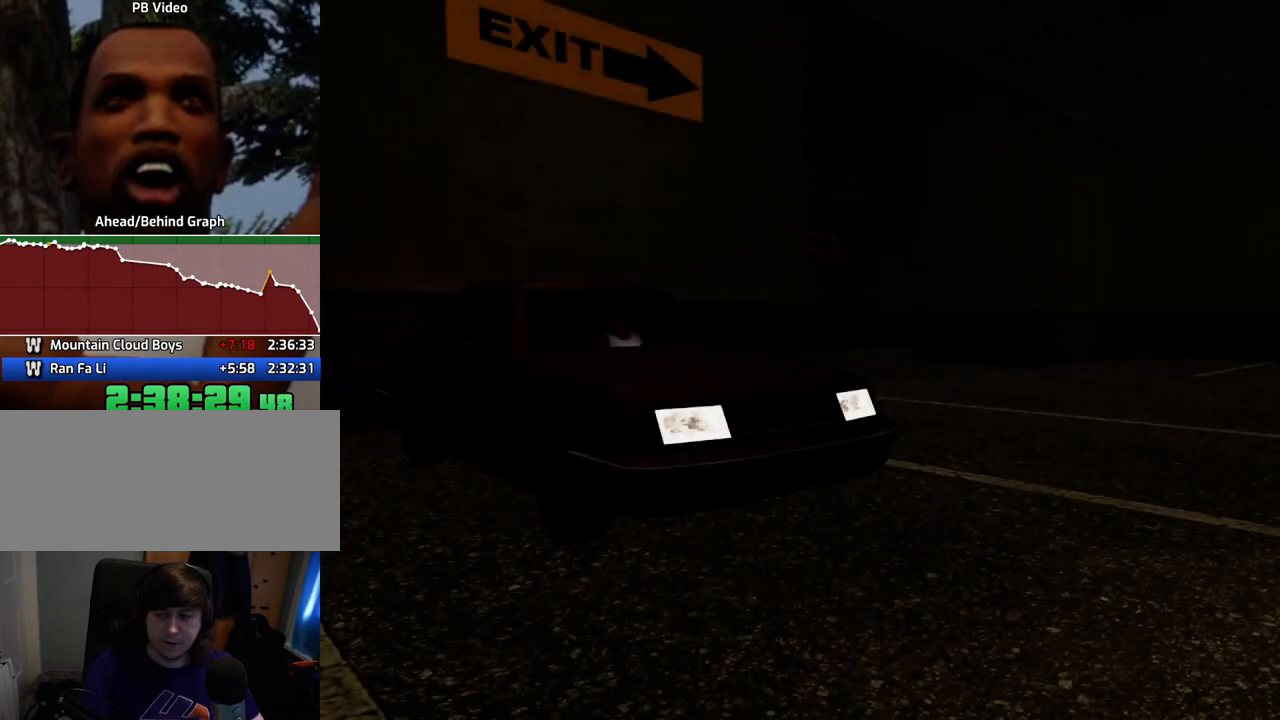
{"keys": ["a", "w"], "mouse": [], "events": [[17, "a", "up"], [17, "d", "down"], [17, "mouse_left", "up"], [17, "w", "up"], [67, "mouse_left", "down"], [67, "mouse_right", "down"], [67, "space", "down"], [117, "d", "up"], [167, "a", "down"], [167, "mouse_right", "up"], [167, "w", "down"], [201, "space", "up"], [251, "a", "up"], [251, "d", "down"], [251, "mouse_right", "down"], [251, "w", "up"], [301, "space", "down"], [334, "a", "down"], [334, "d", "up"], [334, "mouse_left", "up"], [334, "mouse_right", "up"], [334, "space", "up"], [334, "w", "down"]]}
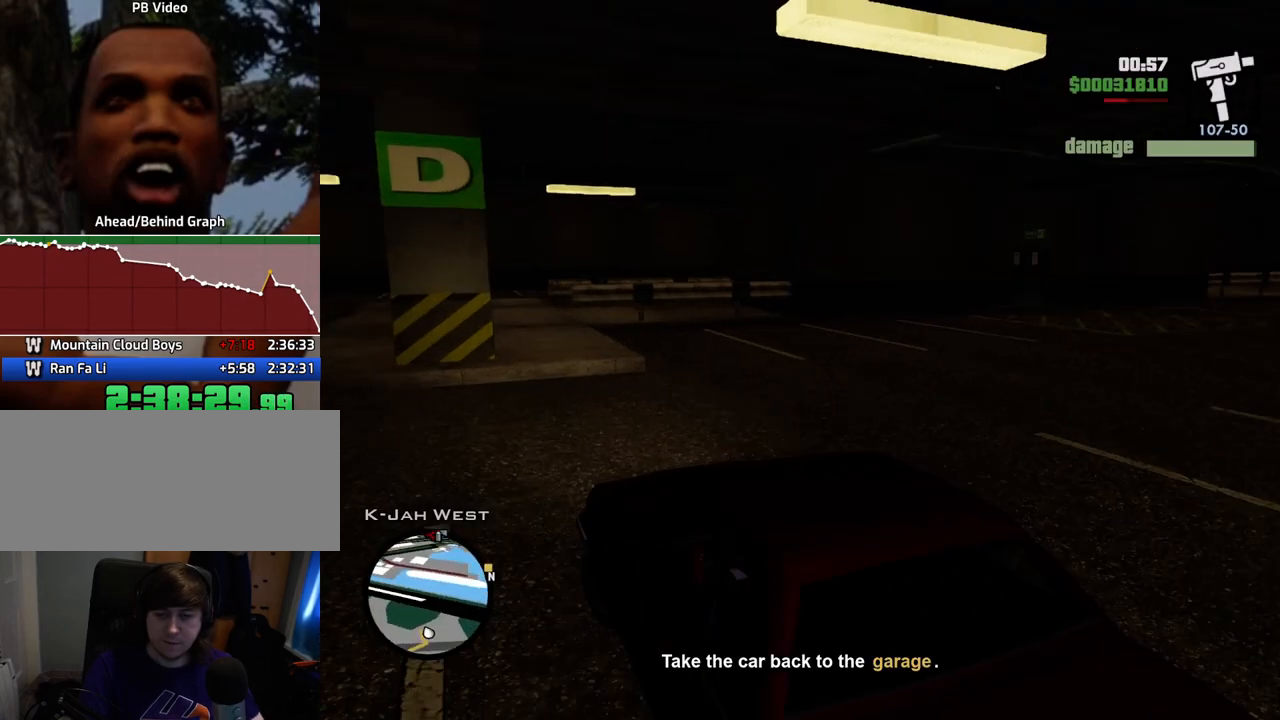
{"keys": ["a", "w"], "mouse": [], "events": []}
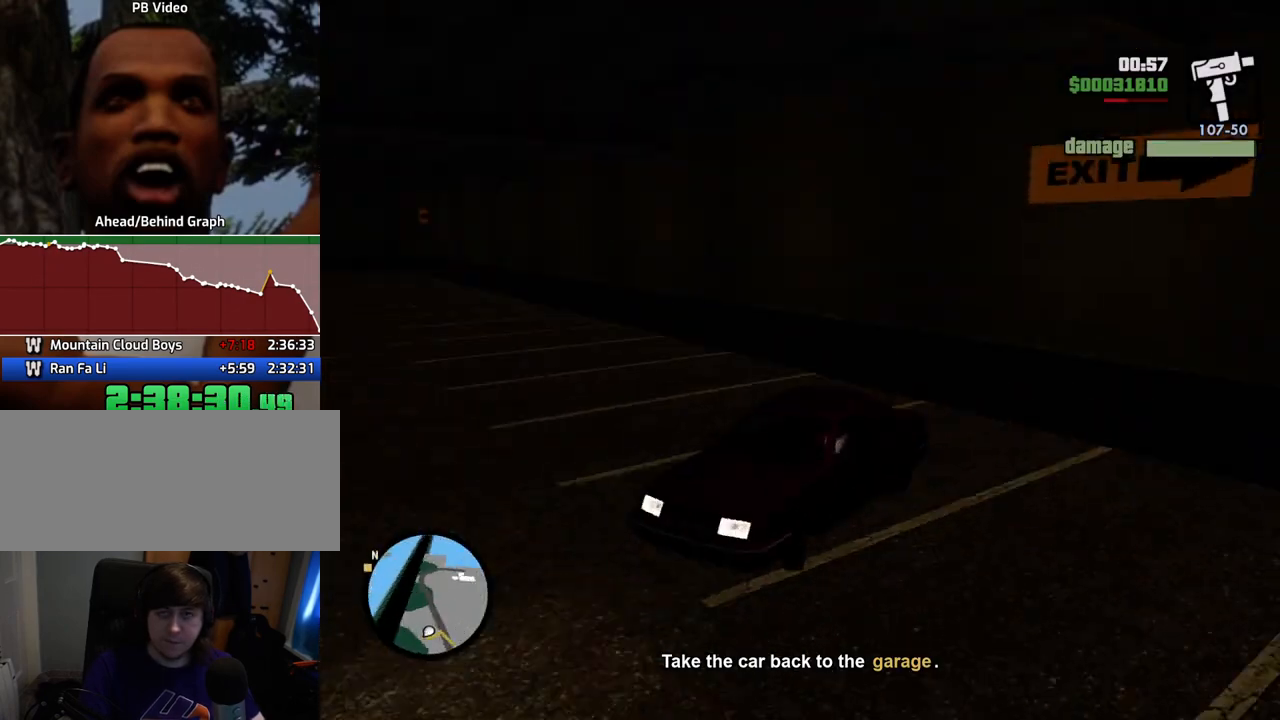
{"keys": ["a", "w"], "mouse": [], "events": []}